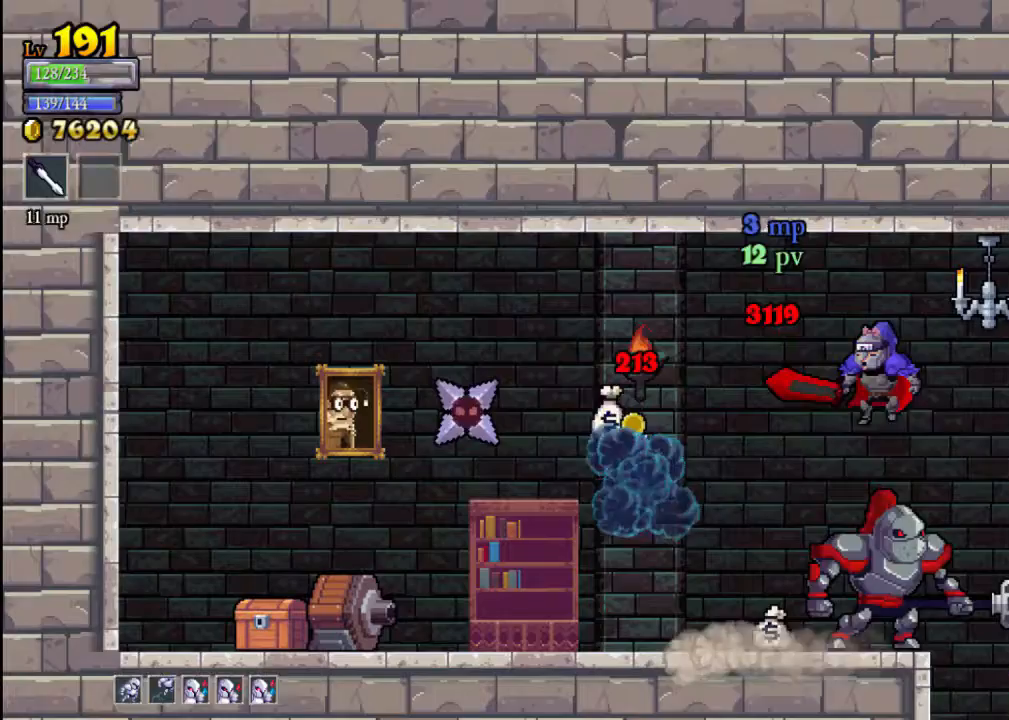
Gameplay with a controller (Xbox layout); each line is a JSON object with the inputs held at the frame after it. "events" lists button and stick changes between this image and that frame as [ms after this image, input, new state], when the widget could be followed in between. Not read: L3 R3 right_stick.
{"buttons": ["X"], "left_stick": "center", "events": [[367, "X", "down"]]}
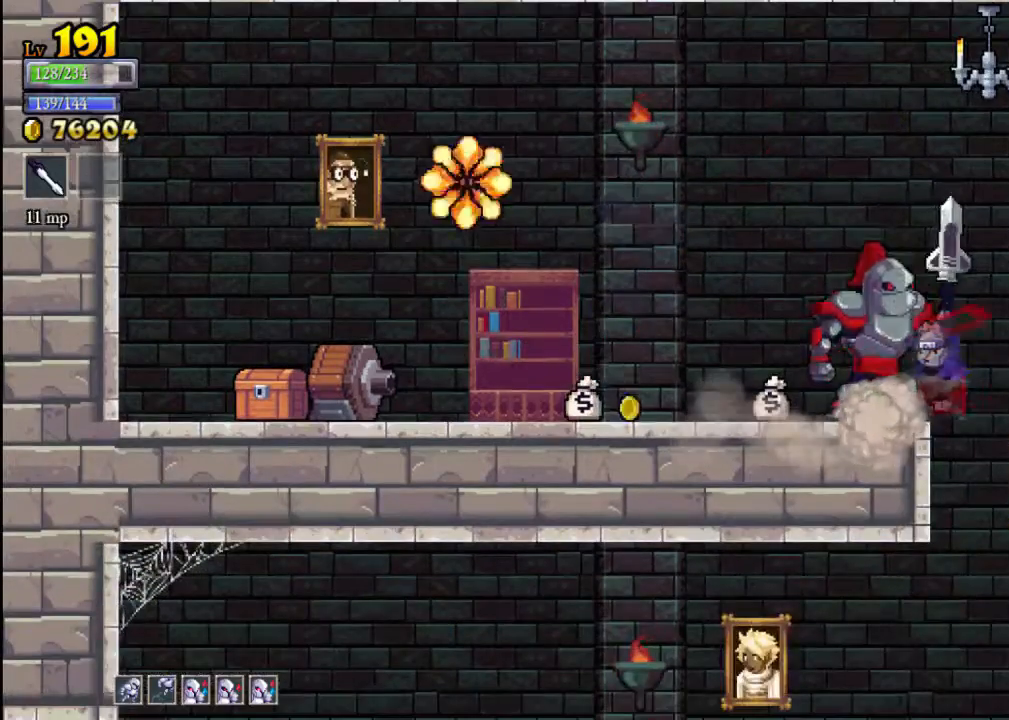
{"buttons": ["A"], "left_stick": "center", "events": [[33, "X", "up"], [300, "X", "down"], [367, "X", "up"], [500, "A", "down"]]}
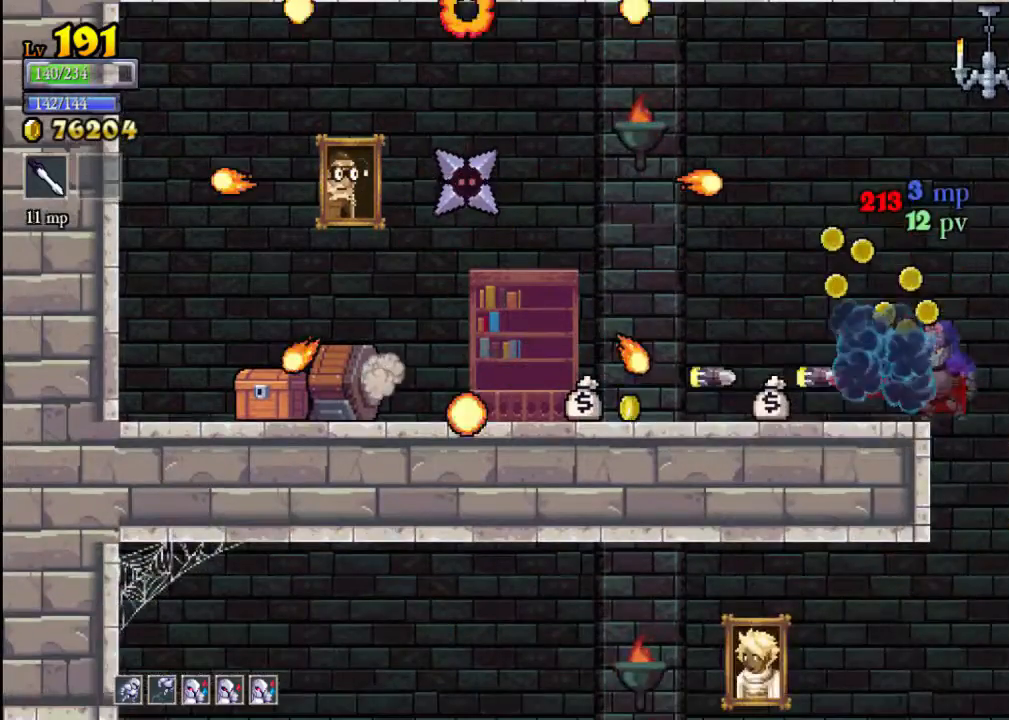
{"buttons": [], "left_stick": "left", "events": [[67, "left_stick", "left"], [100, "A", "up"]]}
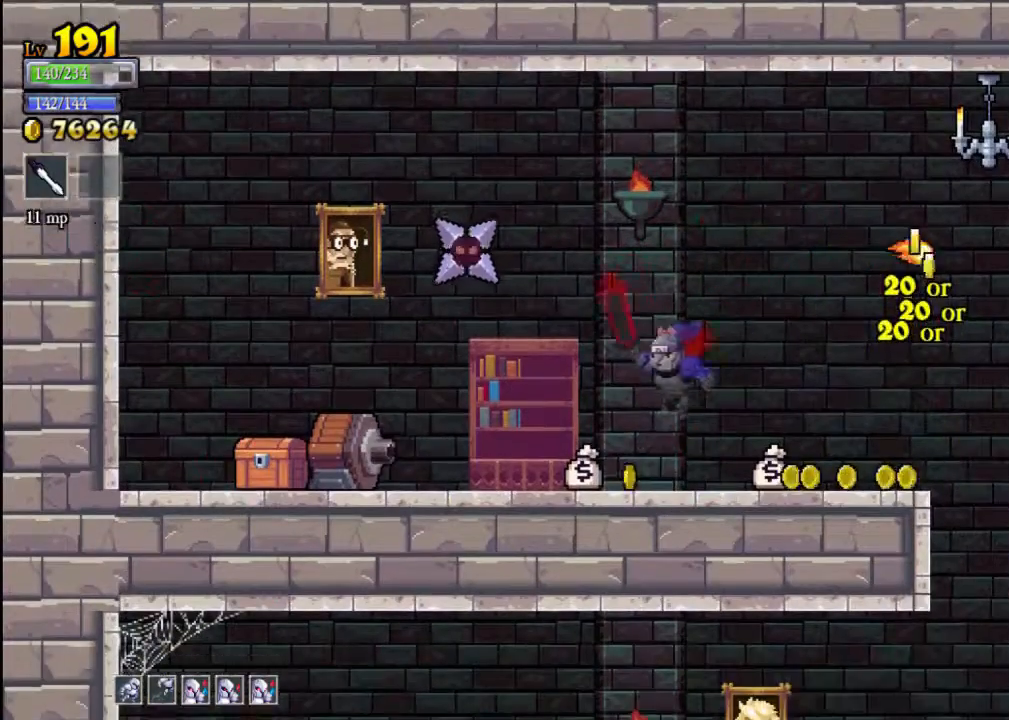
{"buttons": [], "left_stick": "center", "events": [[67, "X", "down"], [333, "X", "up"], [400, "left_stick", "center"]]}
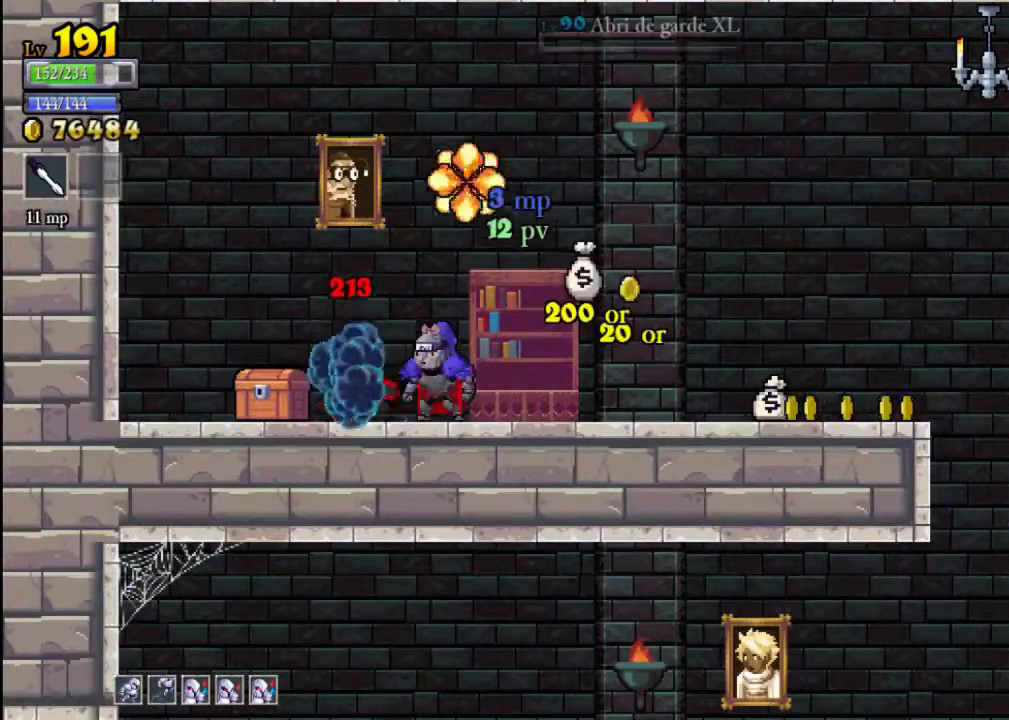
{"buttons": [], "left_stick": "center", "events": [[33, "left_stick", "left"], [400, "left_stick", "center"]]}
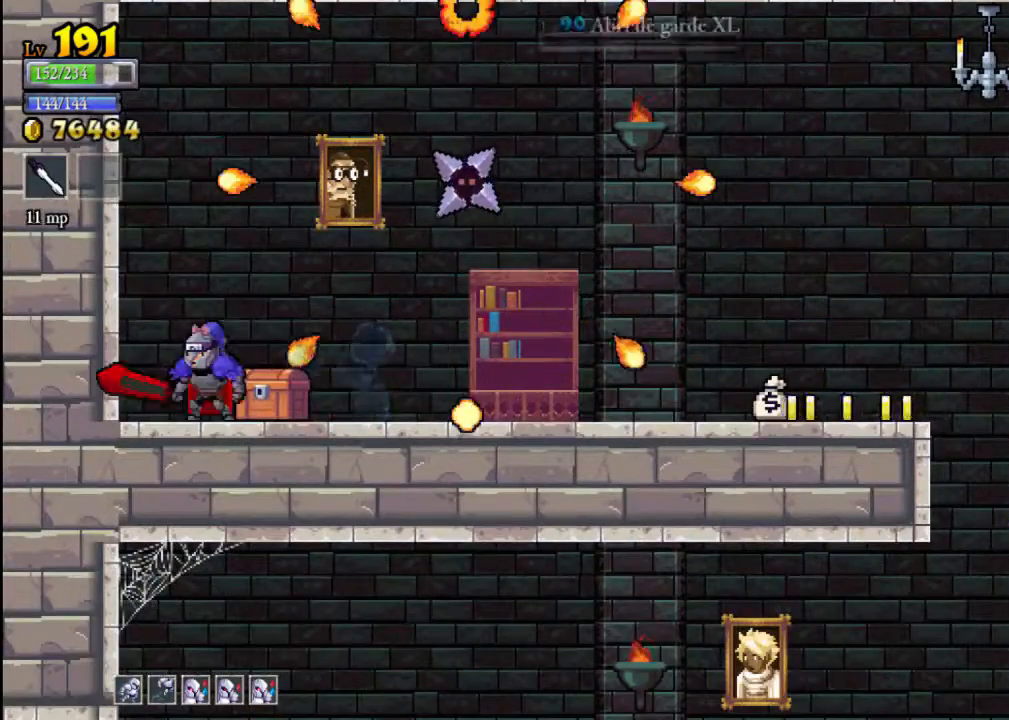
{"buttons": ["A", "X"], "left_stick": "right", "events": [[67, "left_stick", "left"], [233, "left_stick", "center"], [300, "left_stick", "right"], [467, "A", "down"], [500, "X", "down"]]}
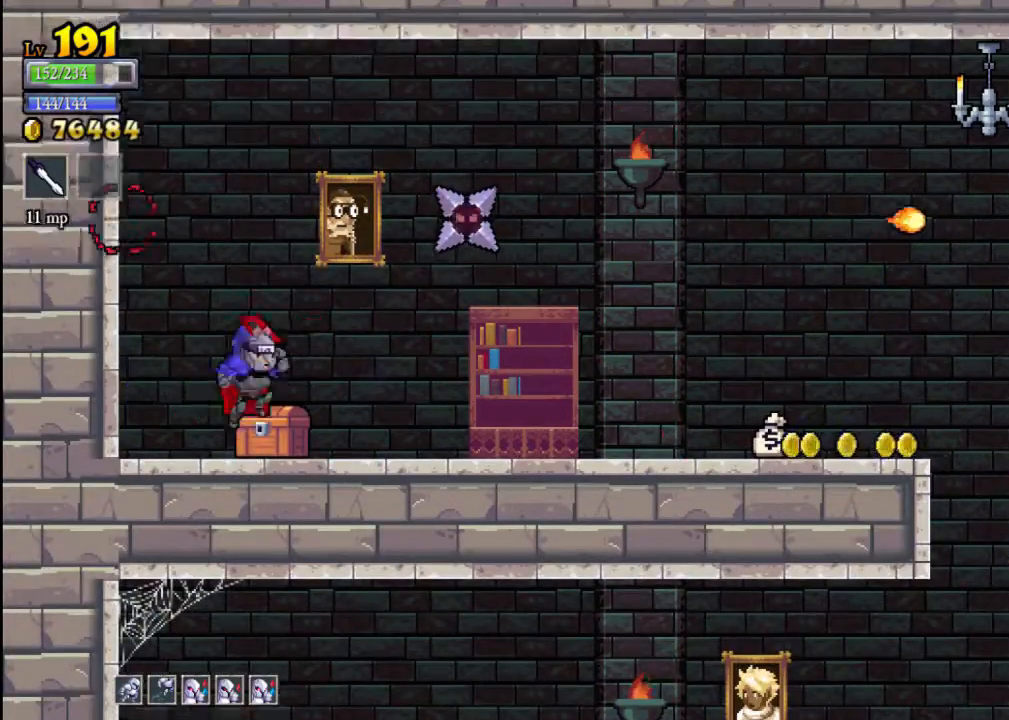
{"buttons": [], "left_stick": "center", "events": [[67, "A", "up"], [67, "X", "up"], [167, "left_stick", "center"], [267, "left_stick", "left"], [467, "left_stick", "center"]]}
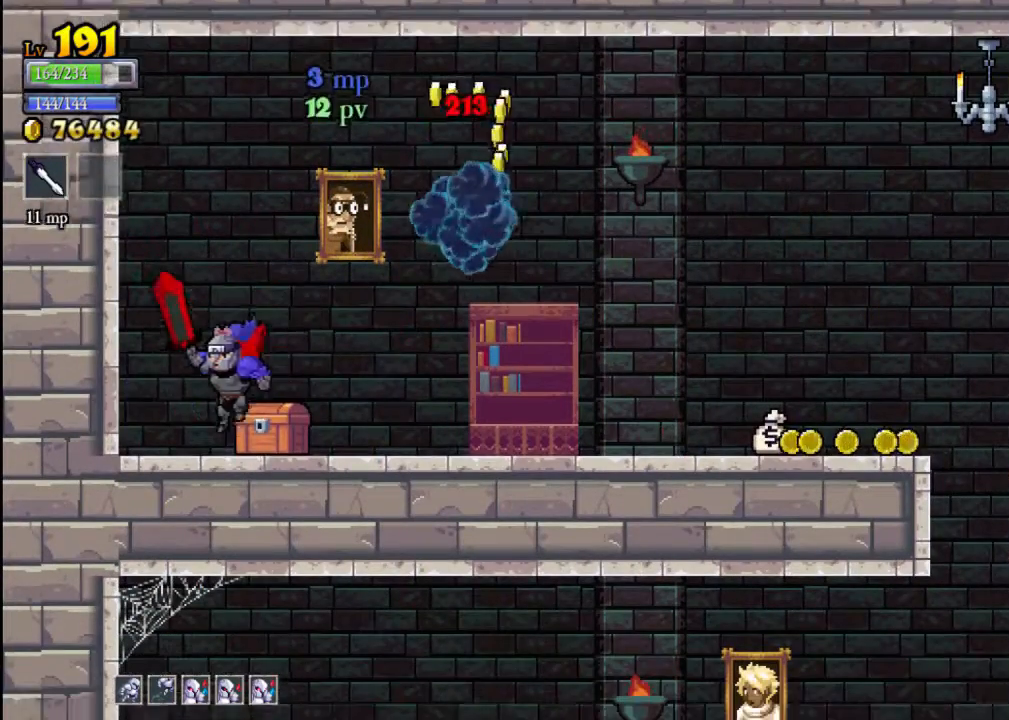
{"buttons": [], "left_stick": "center", "events": [[133, "left_stick", "up"], [300, "left_stick", "center"]]}
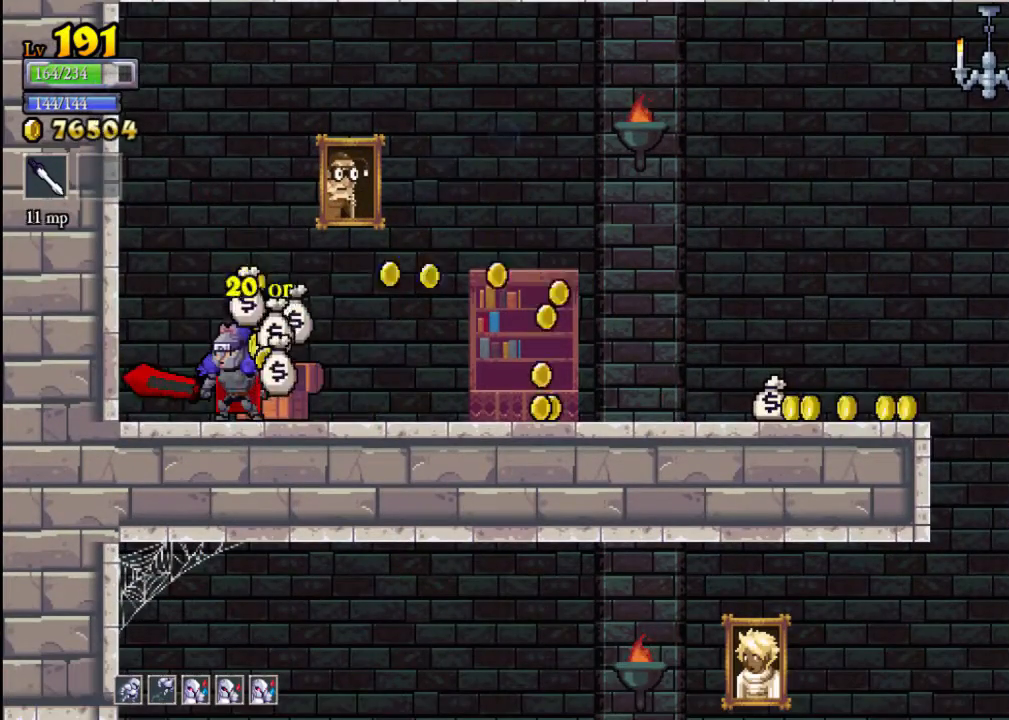
{"buttons": [], "left_stick": "left", "events": [[233, "left_stick", "left"]]}
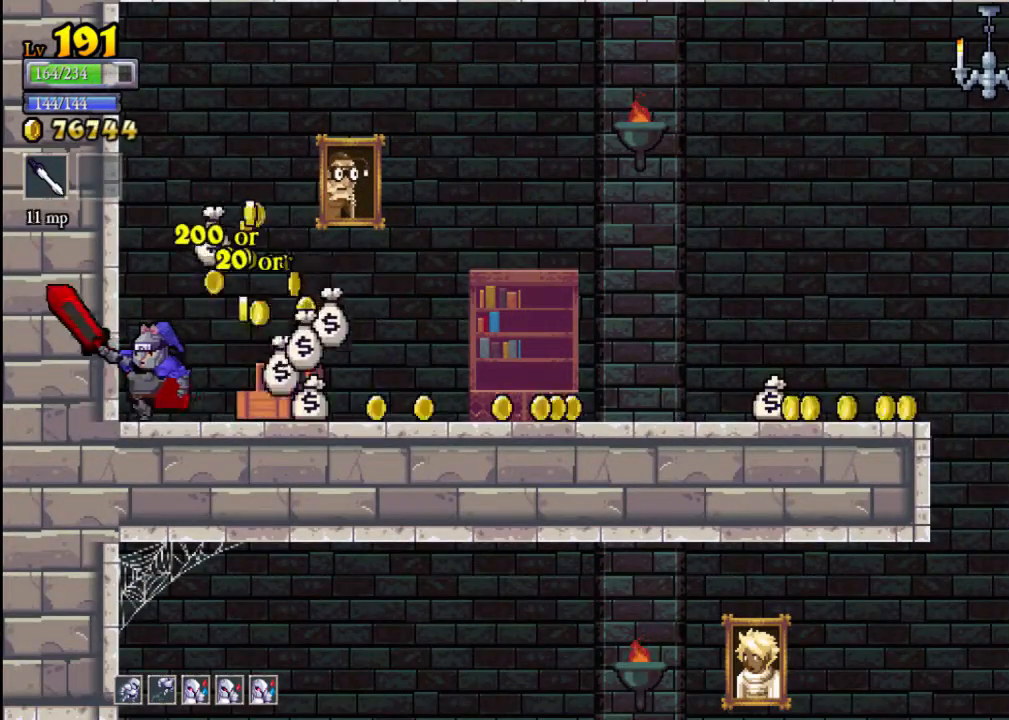
{"buttons": [], "left_stick": "center", "events": [[33, "left_stick", "center"]]}
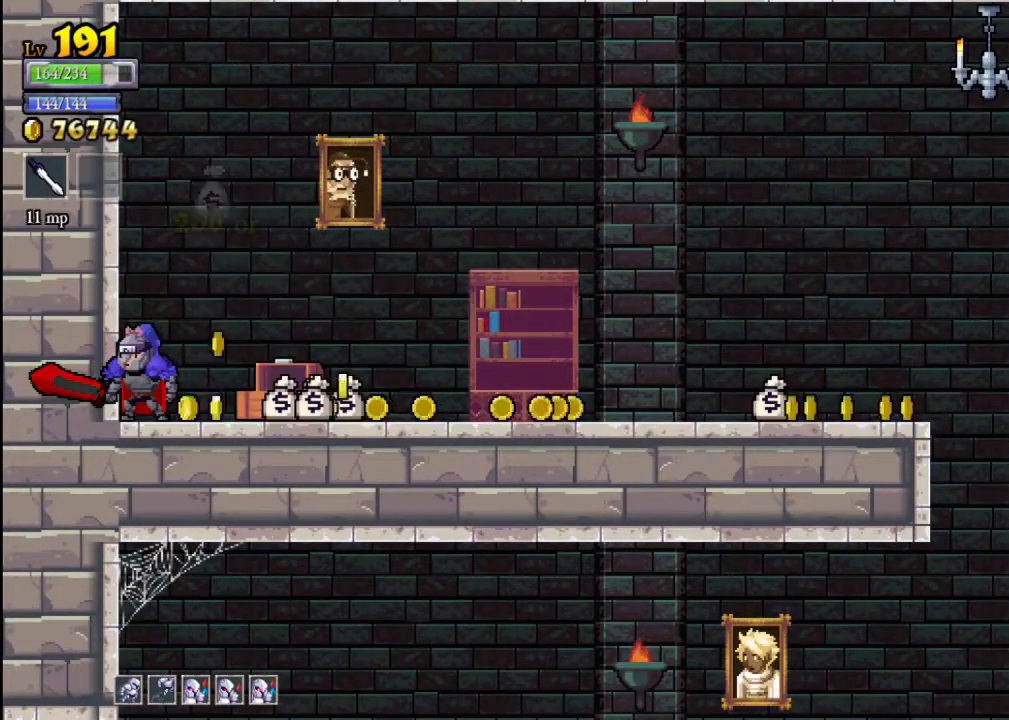
{"buttons": ["R2"], "left_stick": "right", "events": [[67, "R2", "down"], [267, "left_stick", "right"], [333, "R2", "up"], [467, "R2", "down"]]}
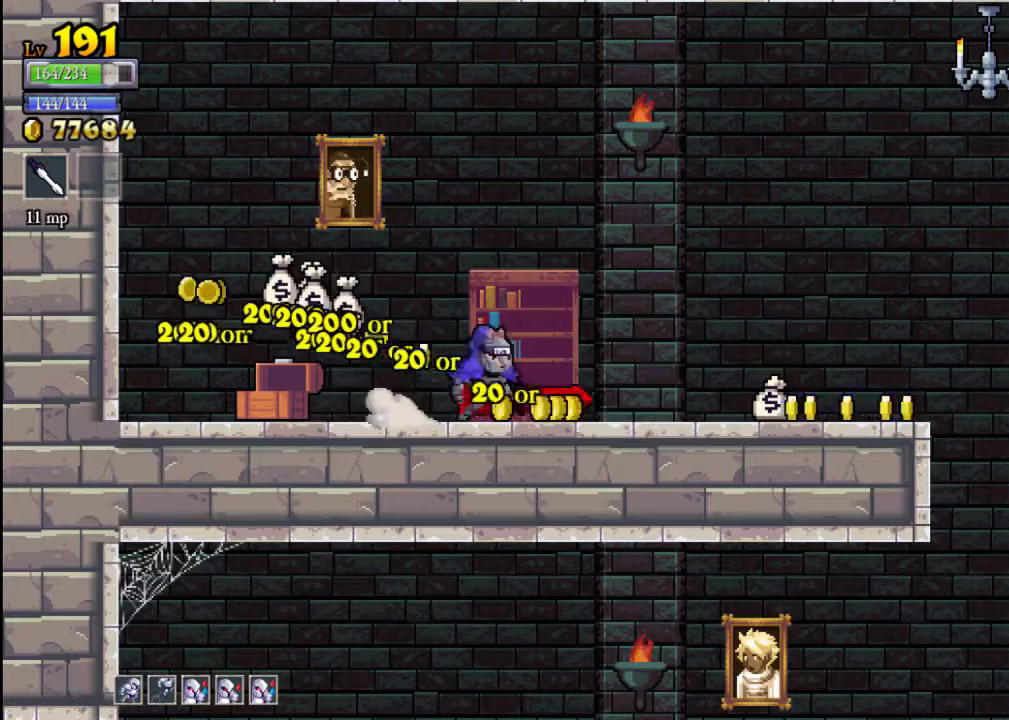
{"buttons": ["A"], "left_stick": "right", "events": [[200, "R2", "up"], [500, "A", "down"]]}
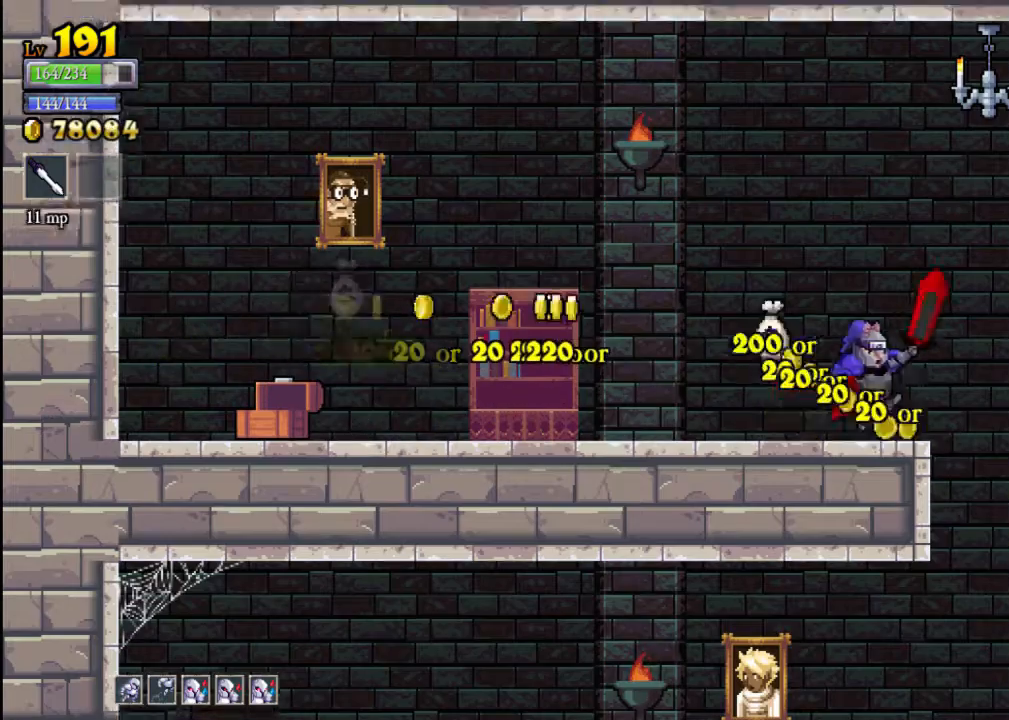
{"buttons": [], "left_stick": "left", "events": [[133, "X", "down"], [233, "left_stick", "center"], [367, "A", "up"], [367, "X", "up"], [500, "left_stick", "left"]]}
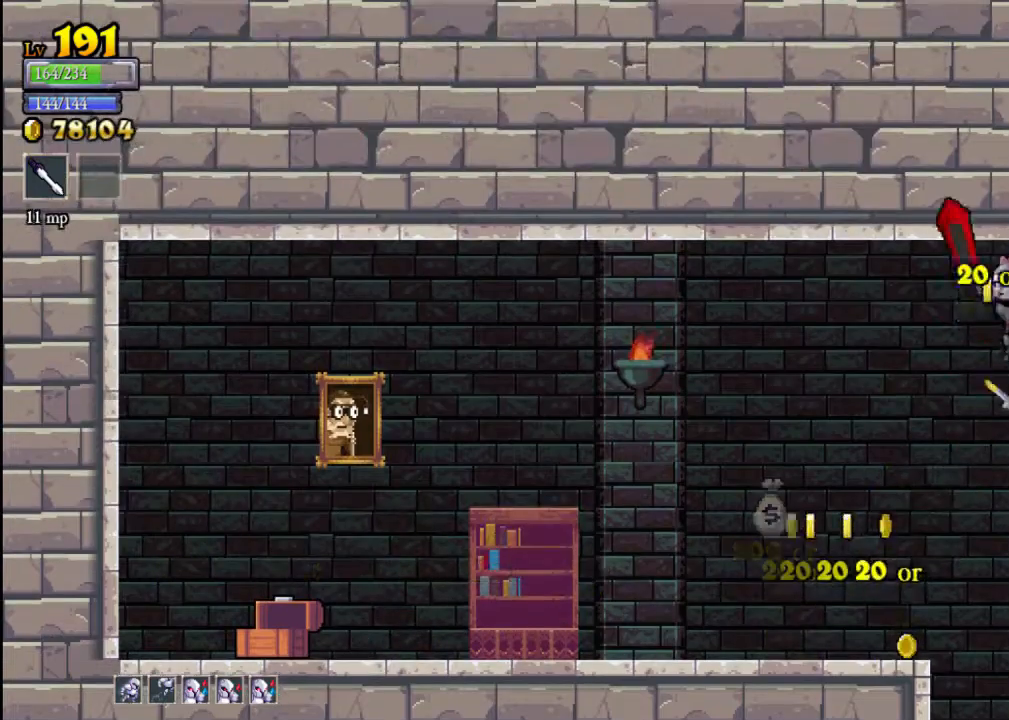
{"buttons": [], "left_stick": "right", "events": [[233, "left_stick", "center"], [433, "left_stick", "right"]]}
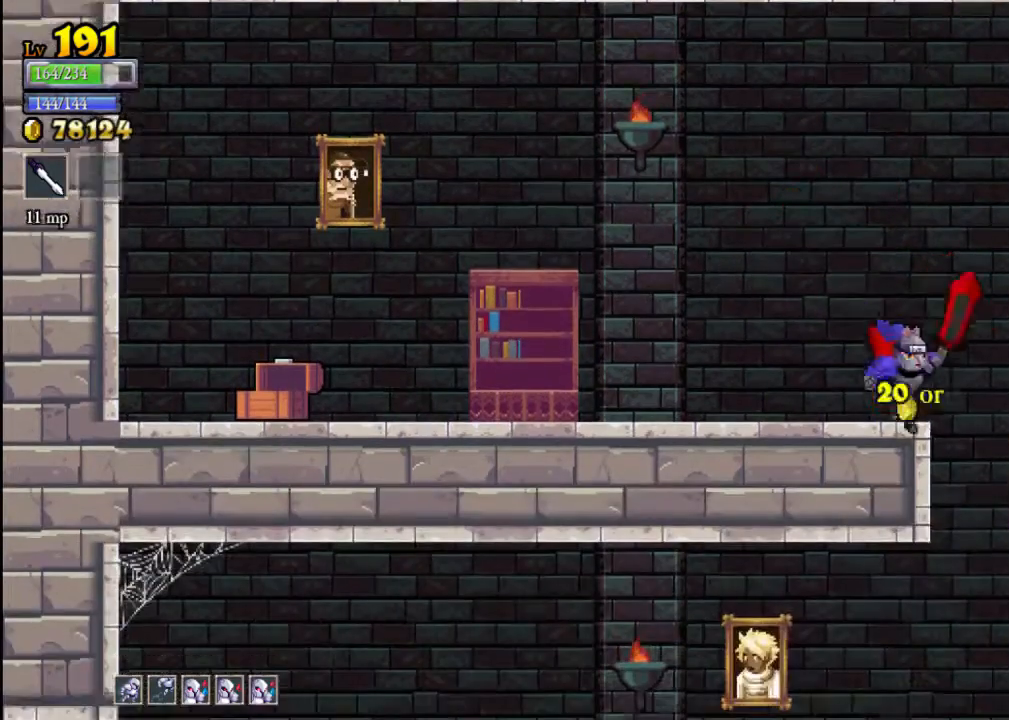
{"buttons": [], "left_stick": "left", "events": [[267, "left_stick", "center"], [433, "left_stick", "left"]]}
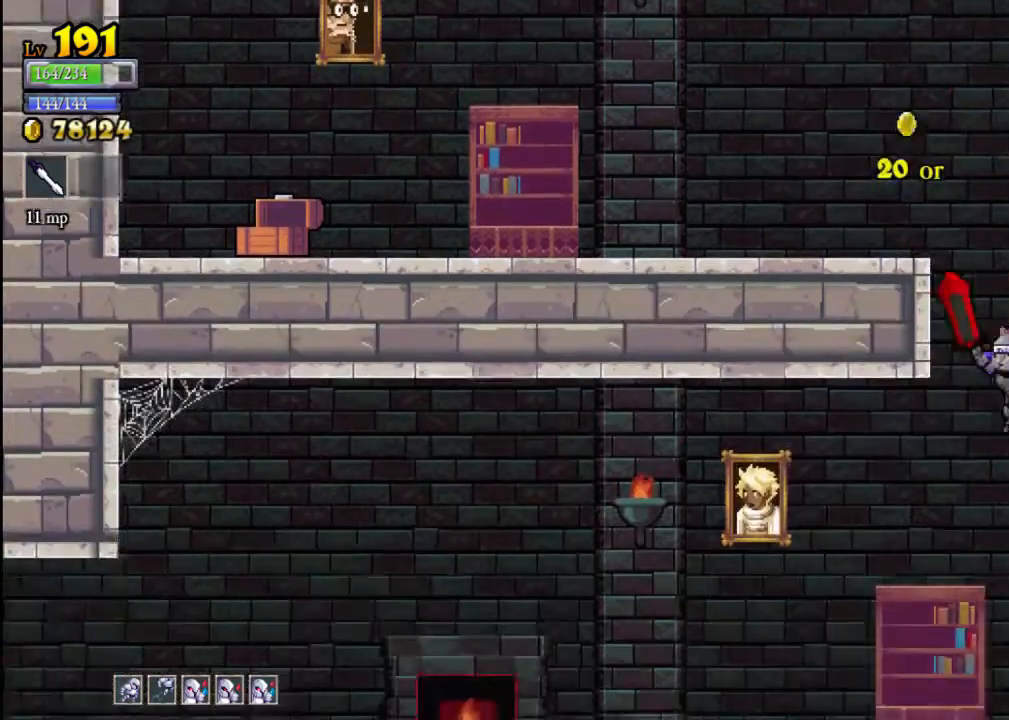
{"buttons": ["L2"], "left_stick": "left", "events": [[433, "L2", "down"]]}
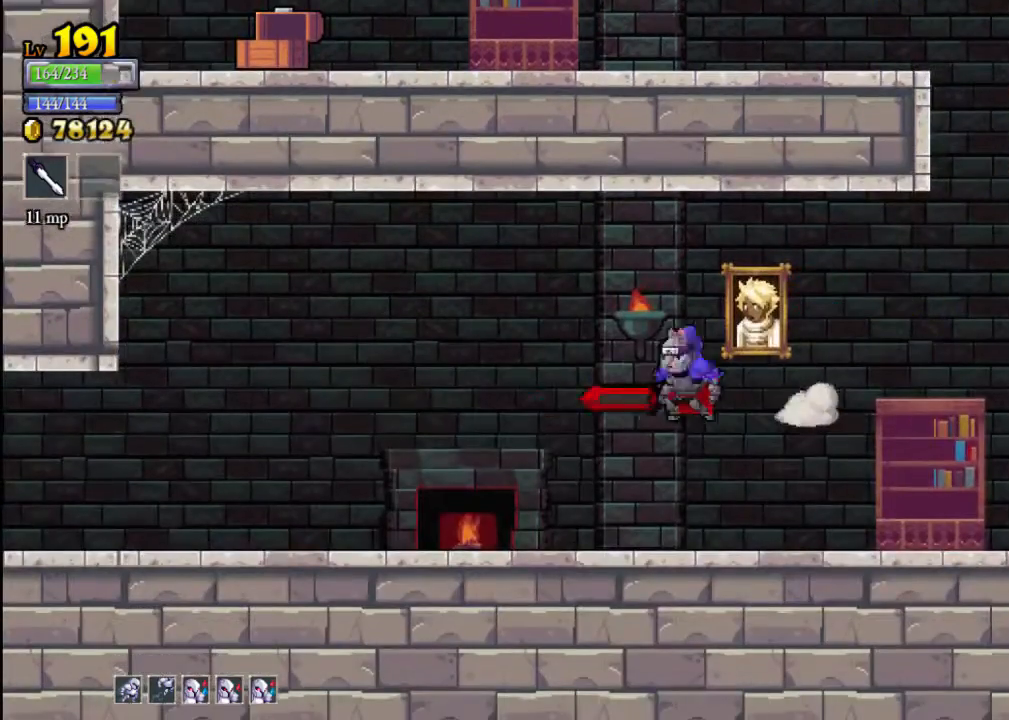
{"buttons": [], "left_stick": "left", "events": [[167, "L2", "up"]]}
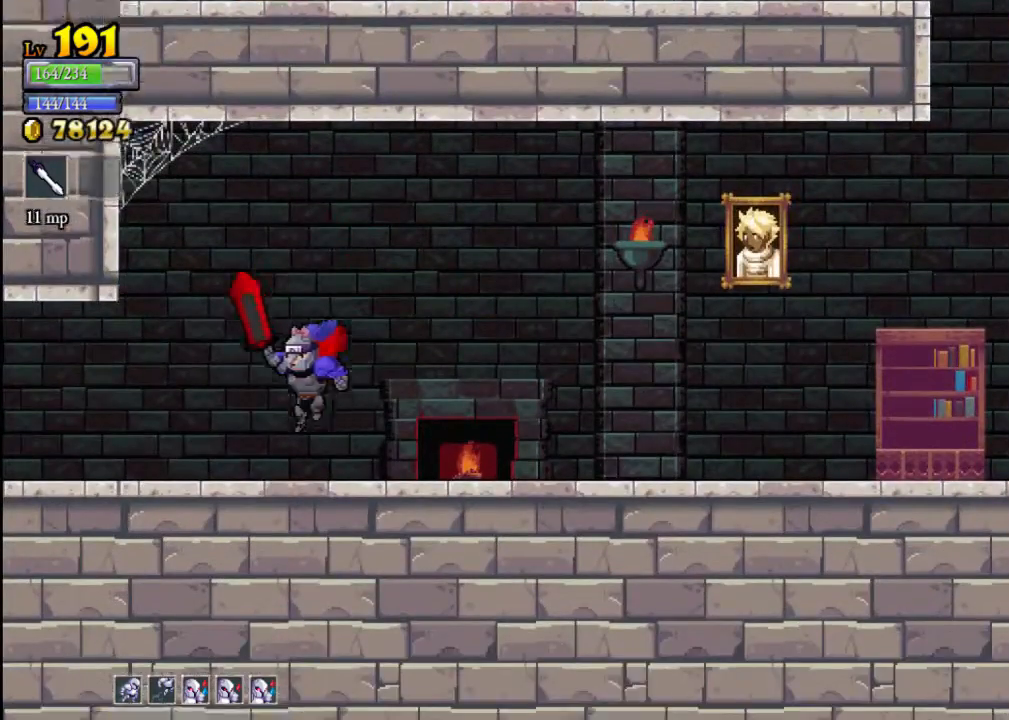
{"buttons": [], "left_stick": "left", "events": [[233, "L2", "down"], [467, "L2", "up"]]}
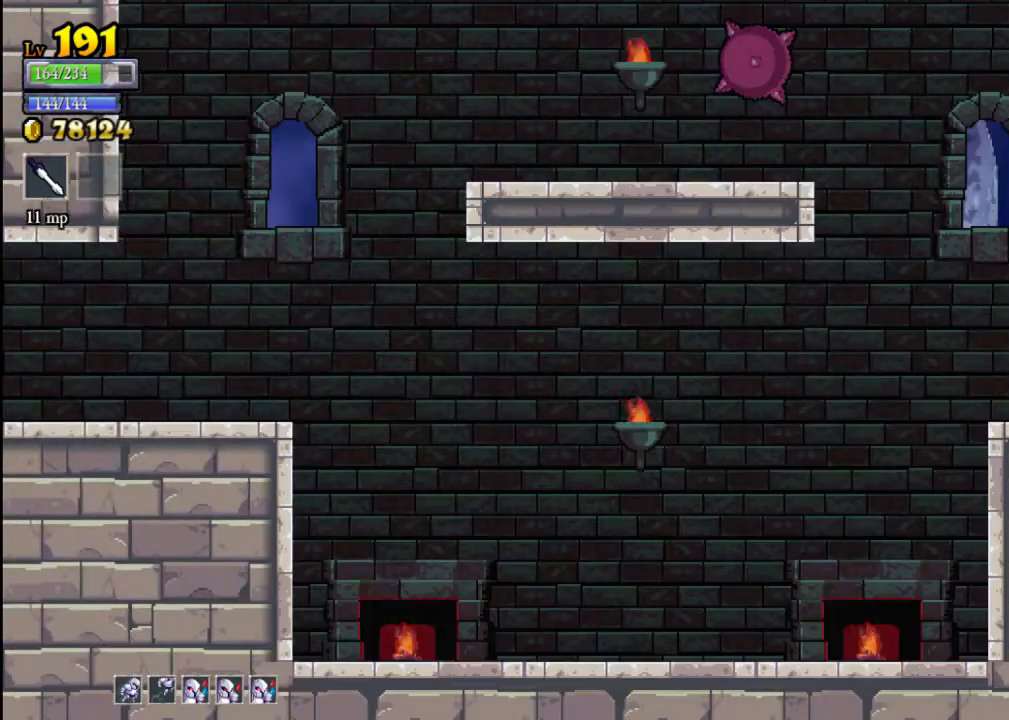
{"buttons": [], "left_stick": "left", "events": [[200, "L2", "down"], [400, "L2", "up"]]}
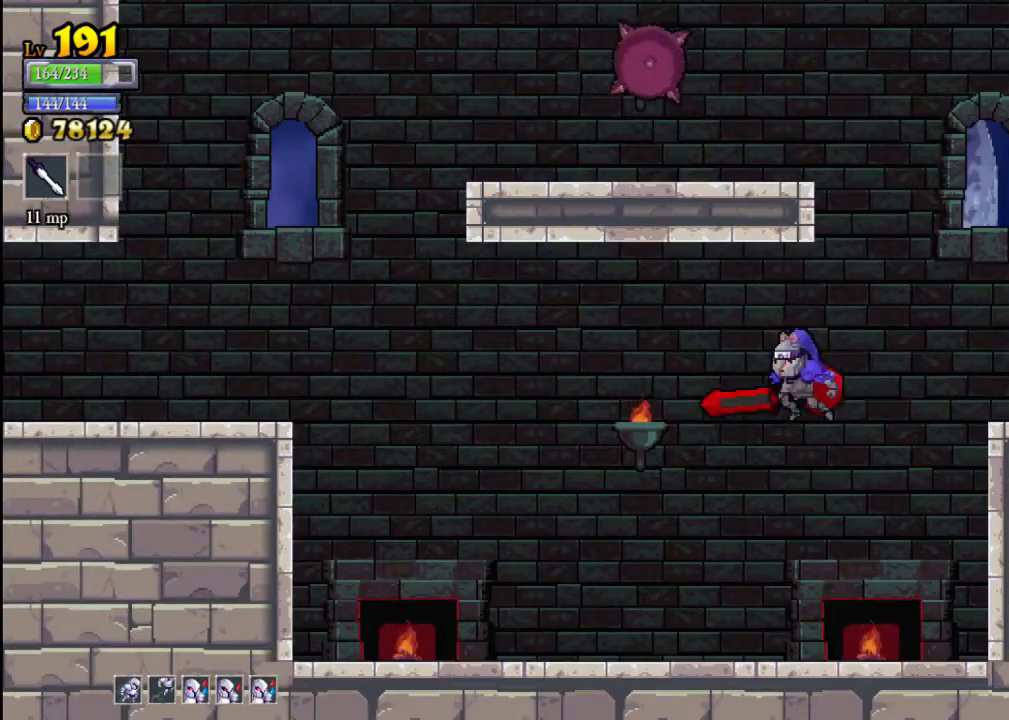
{"buttons": [], "left_stick": "right", "events": [[67, "left_stick", "center"], [133, "A", "down"], [133, "left_stick", "right"], [267, "A", "up"]]}
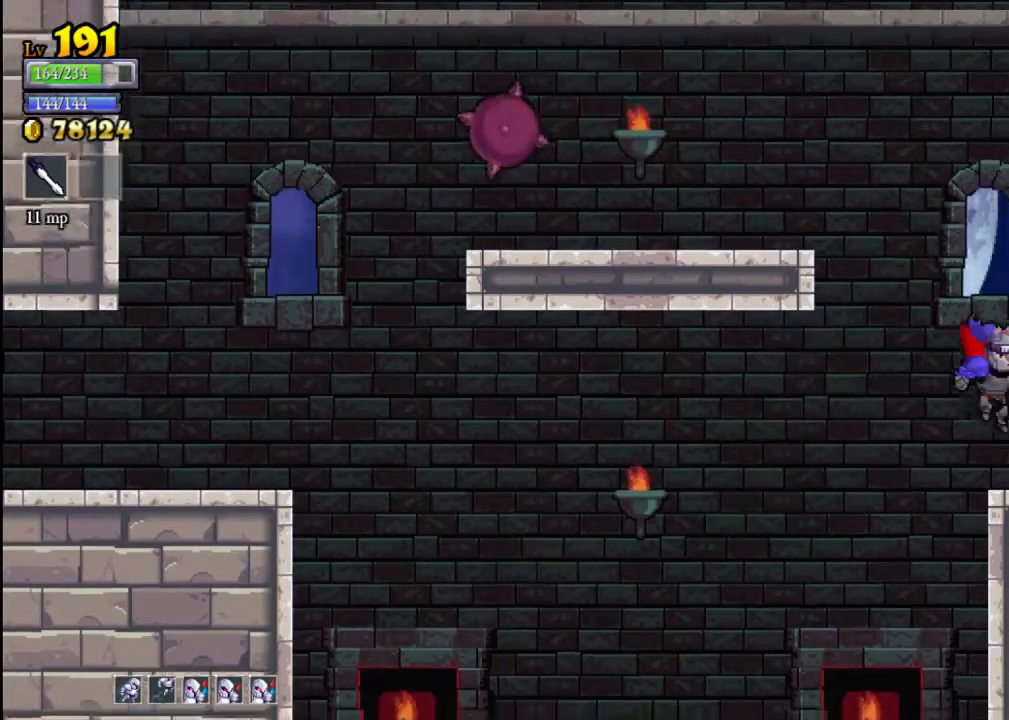
{"buttons": ["SELECT"], "left_stick": "center", "events": [[167, "left_stick", "center"], [400, "SELECT", "down"]]}
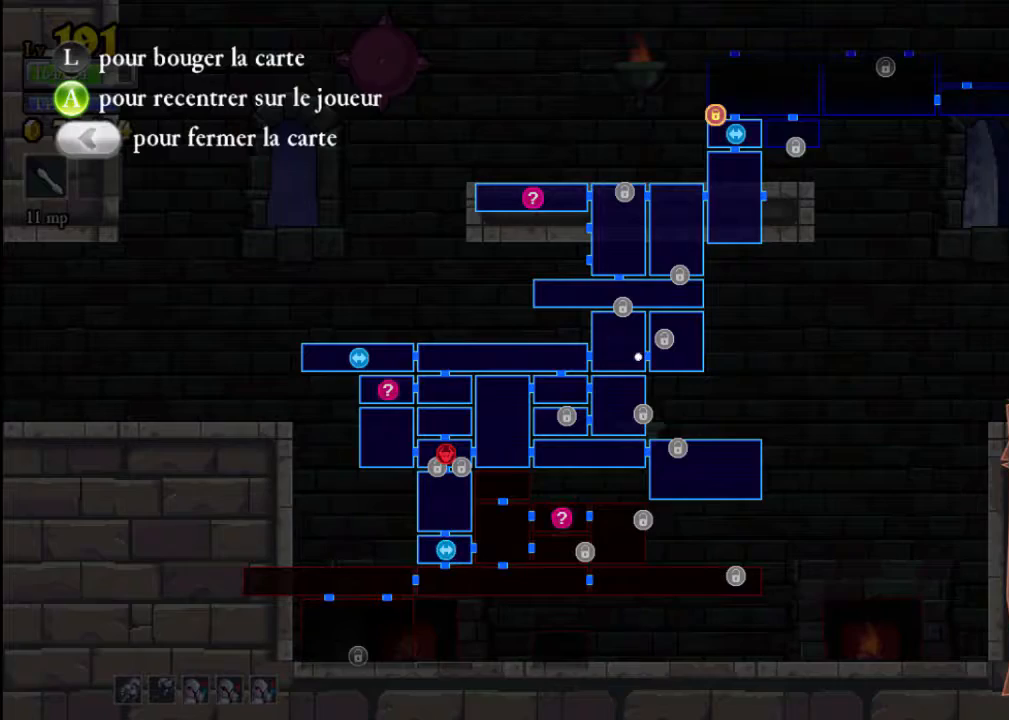
{"buttons": [], "left_stick": "center", "events": [[233, "SELECT", "up"]]}
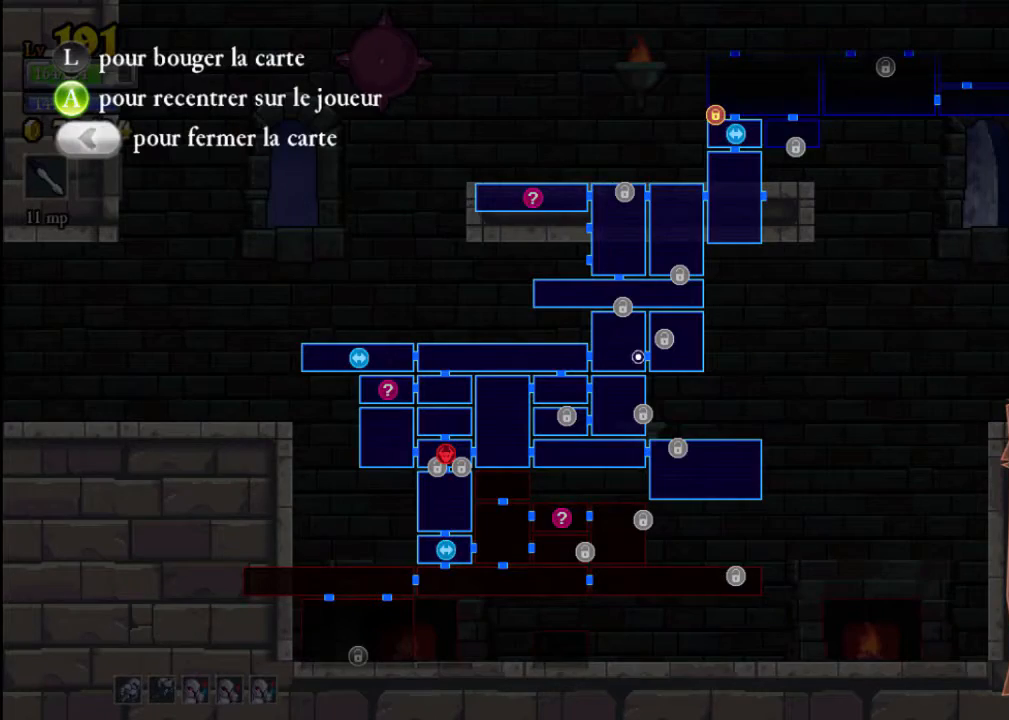
{"buttons": [], "left_stick": "center", "events": [[367, "SELECT", "down"], [433, "SELECT", "up"]]}
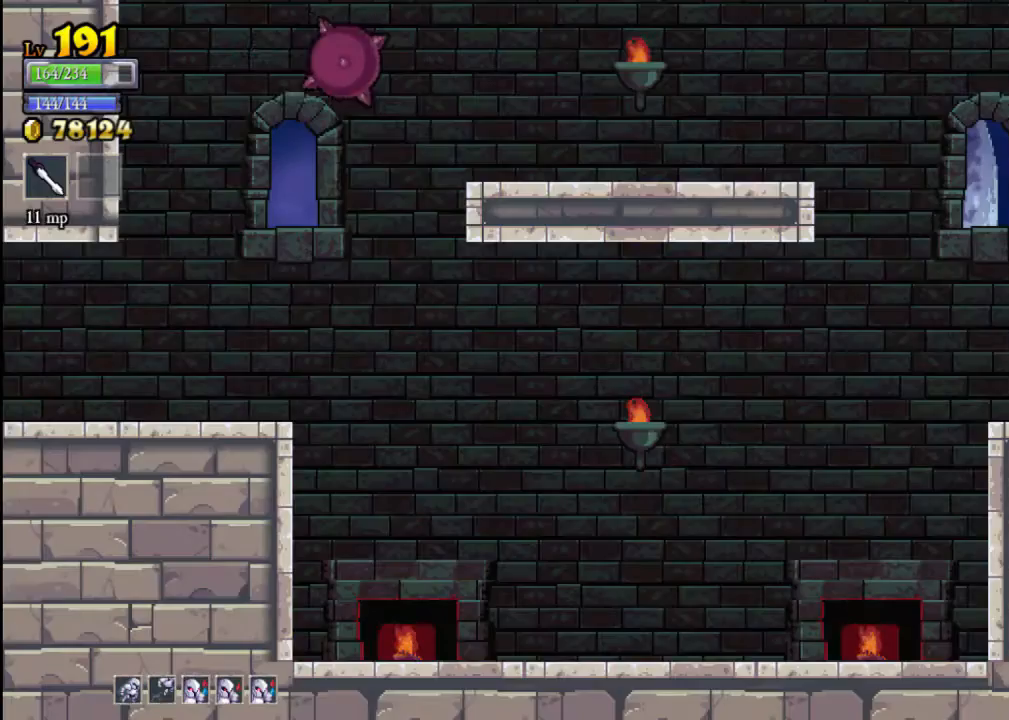
{"buttons": [], "left_stick": "center", "events": [[200, "SELECT", "down"], [367, "SELECT", "up"]]}
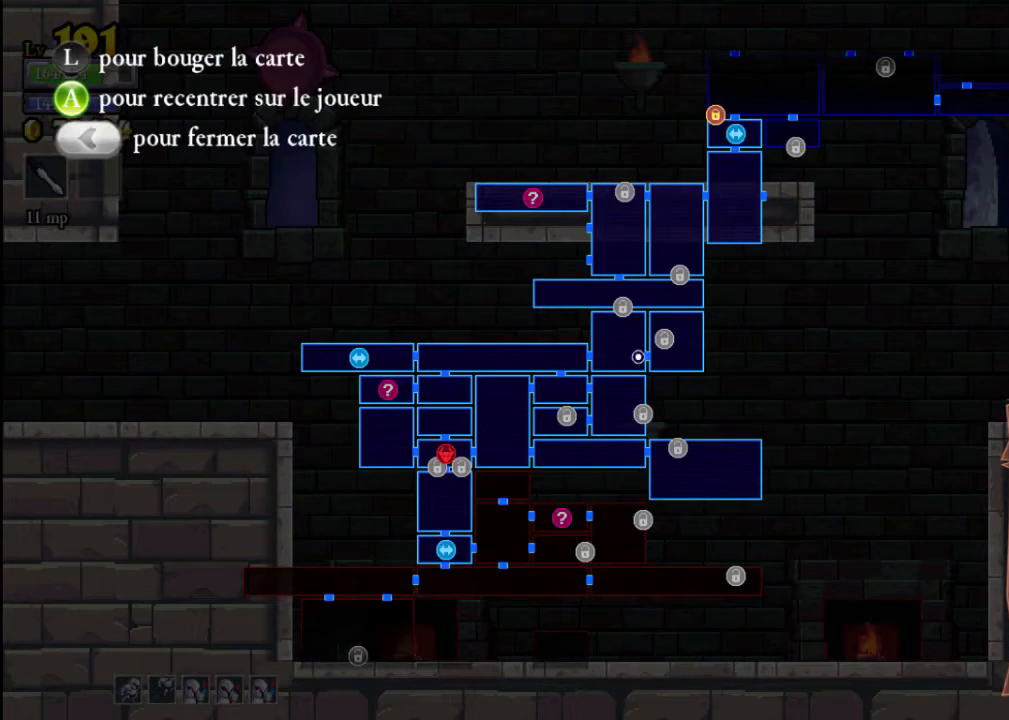
{"buttons": [], "left_stick": "center", "events": []}
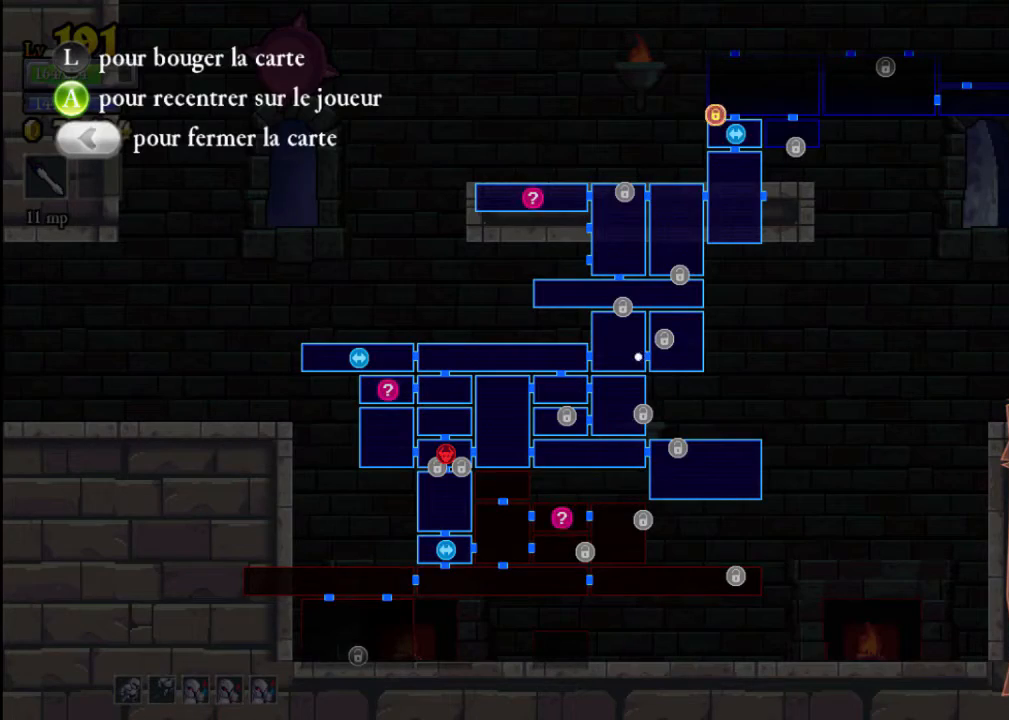
{"buttons": [], "left_stick": "center", "events": [[233, "SELECT", "down"], [333, "SELECT", "up"]]}
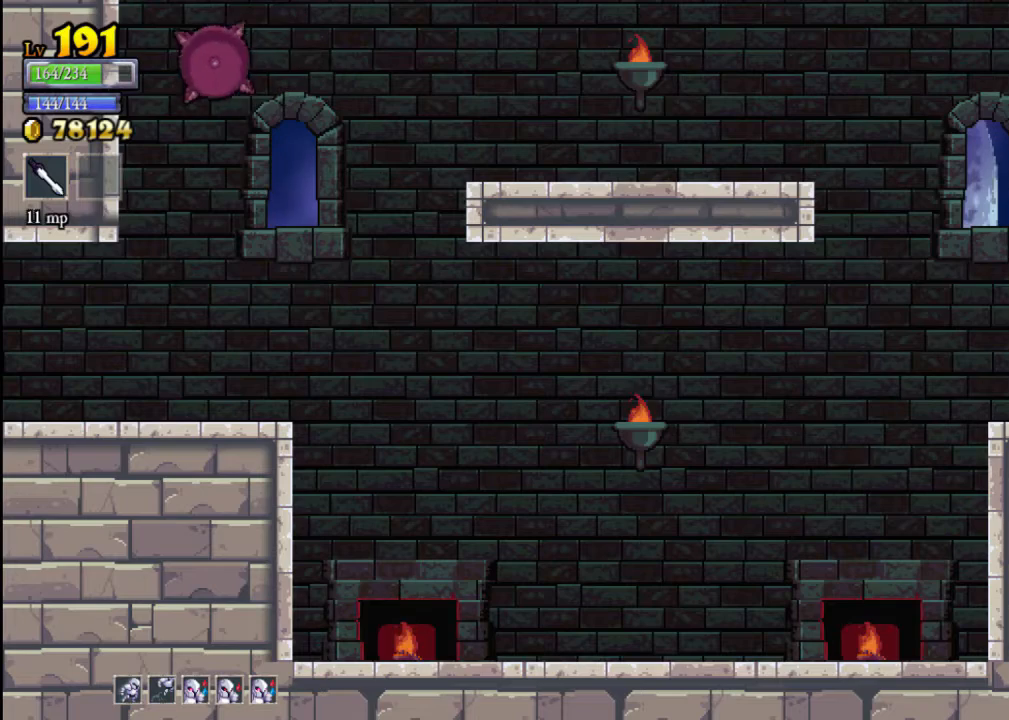
{"buttons": [], "left_stick": "left", "events": [[133, "left_stick", "left"]]}
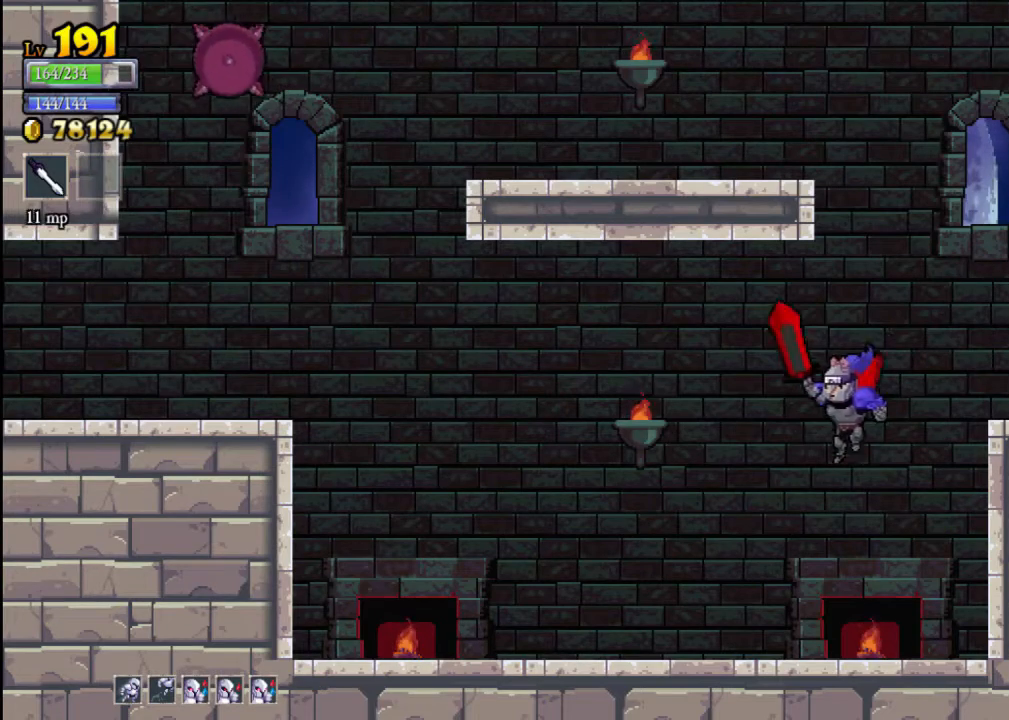
{"buttons": ["A"], "left_stick": "left", "events": [[167, "A", "down"]]}
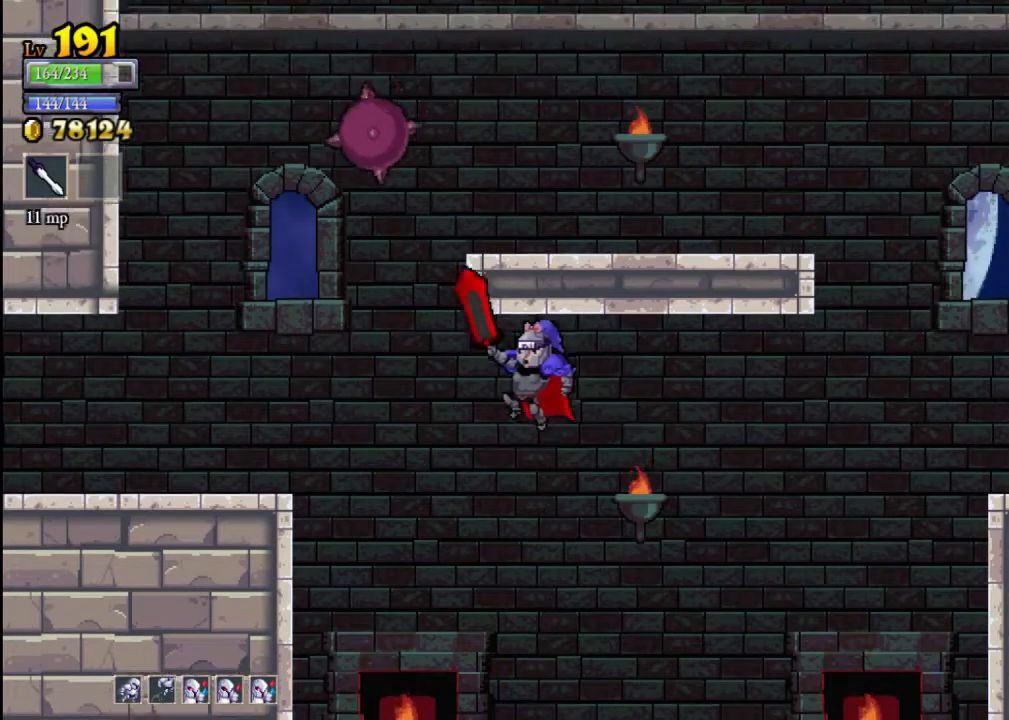
{"buttons": ["SELECT"], "left_stick": "center", "events": [[67, "L2", "down"], [100, "A", "up"], [267, "L2", "up"], [300, "left_stick", "center"], [467, "SELECT", "down"]]}
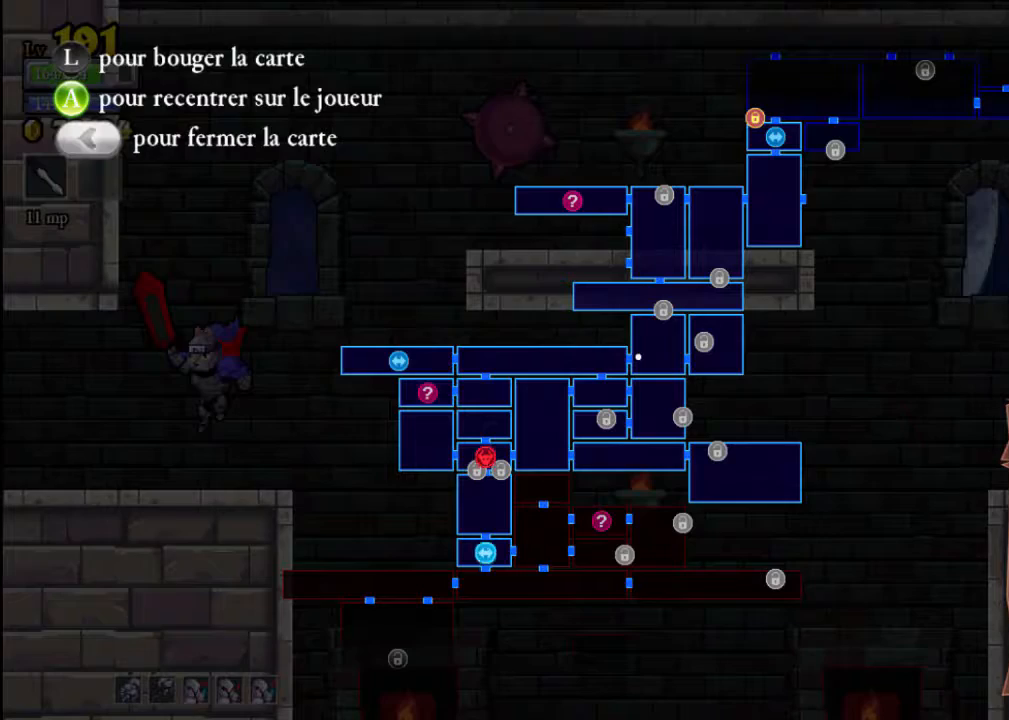
{"buttons": [], "left_stick": "center", "events": [[167, "SELECT", "up"]]}